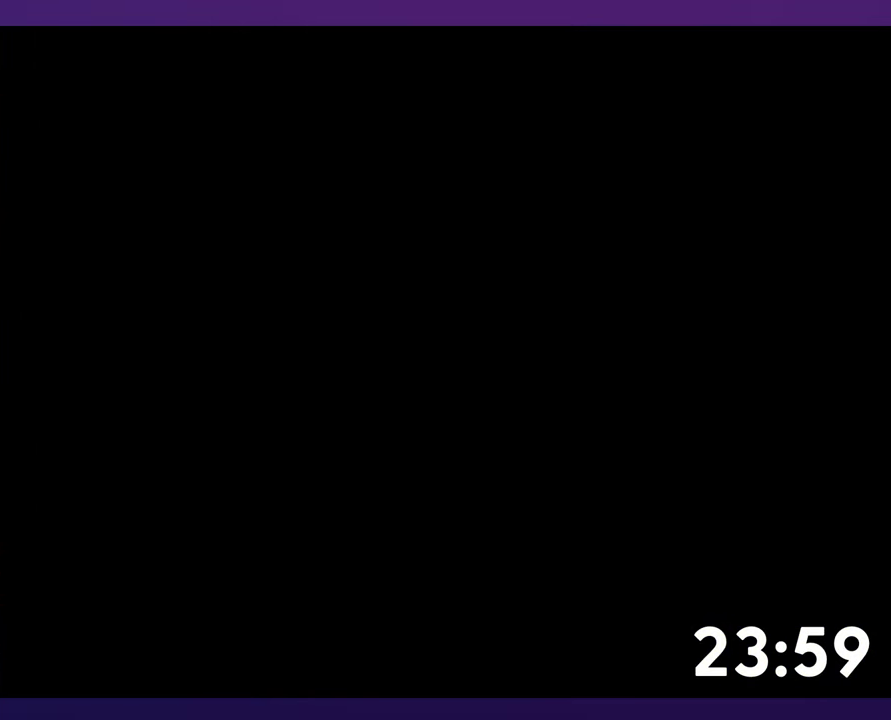
Gameplay with a controller (Nintendo layout); each line is a JSON object with the inputs held at the frame after it. "events" lists button and stick changes between this image and that frame as [ms after this image, input, new state], when the widget could be followed in between. Not read: B DPAD_DOWN L3 R3.
{"buttons": ["Y", "DPAD_RIGHT"], "events": [[33, "DPAD_RIGHT", "down"], [183, "Y", "down"]]}
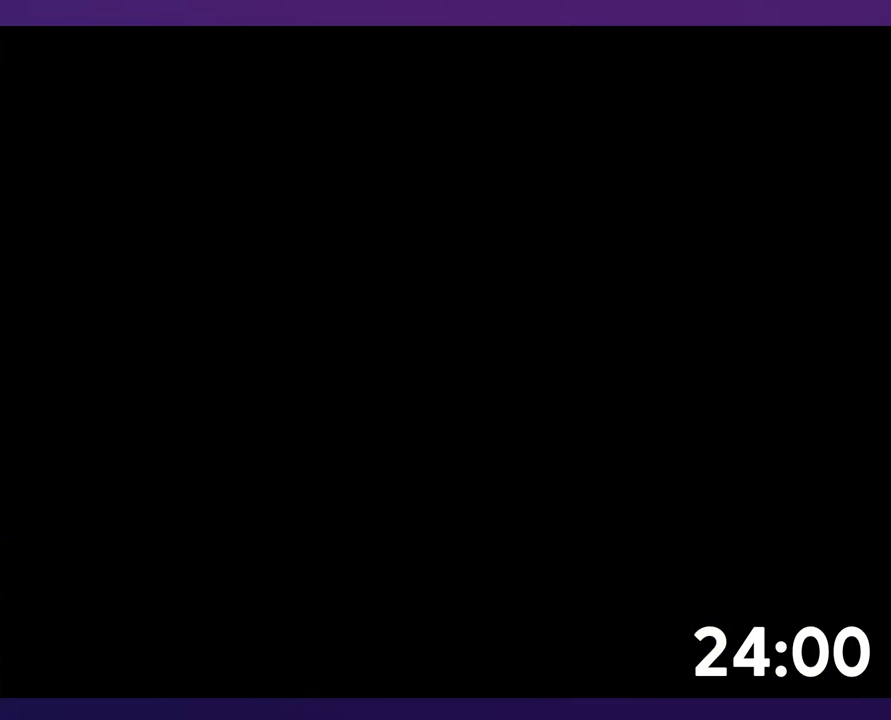
{"buttons": ["Y", "DPAD_RIGHT"], "events": []}
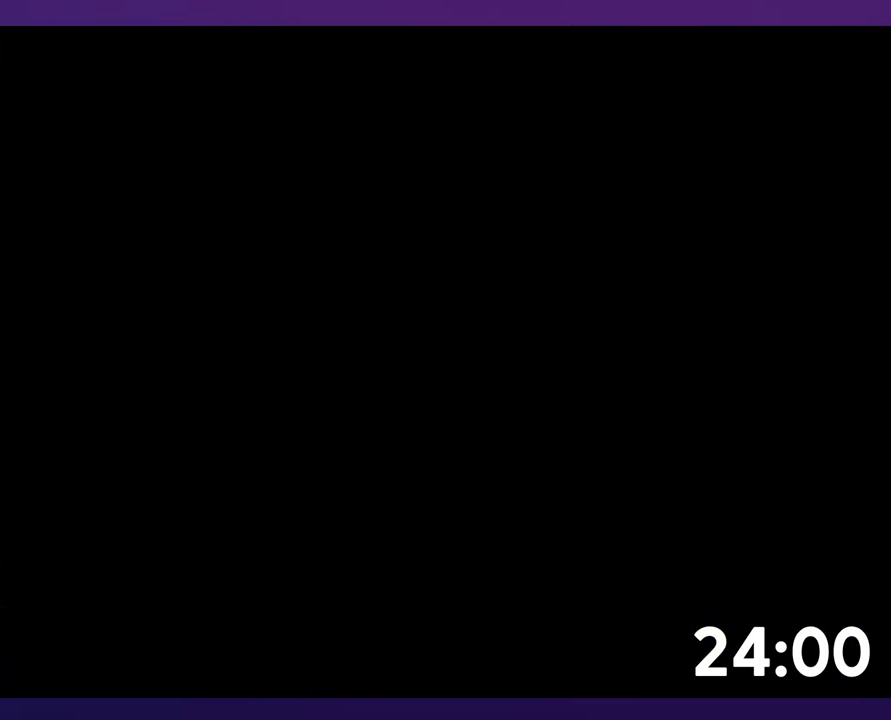
{"buttons": ["Y", "DPAD_RIGHT"], "events": []}
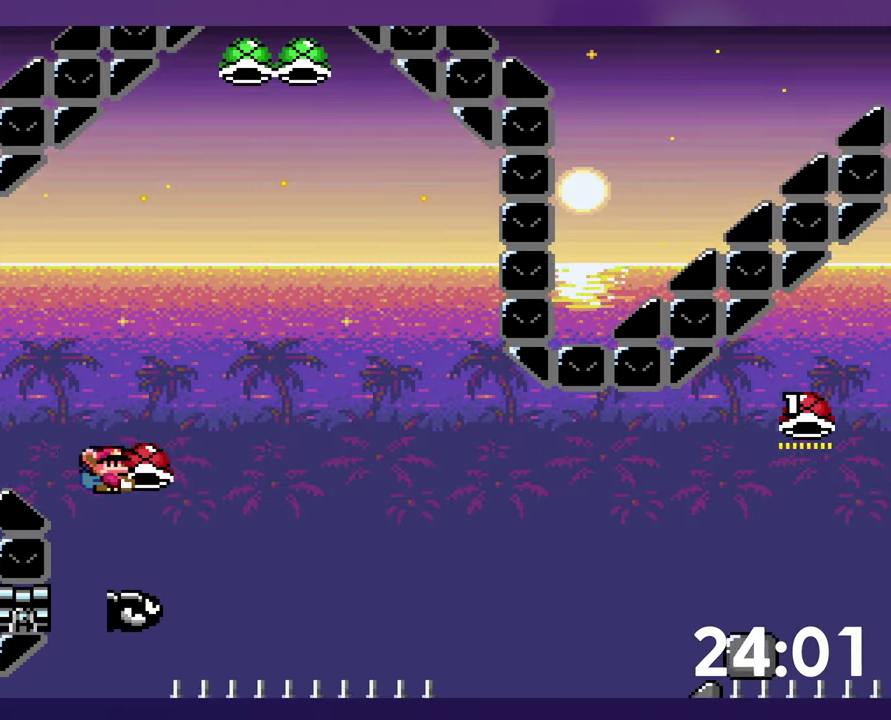
{"buttons": ["Y", "DPAD_RIGHT"], "events": [[200, "Y", "up"], [483, "Y", "down"]]}
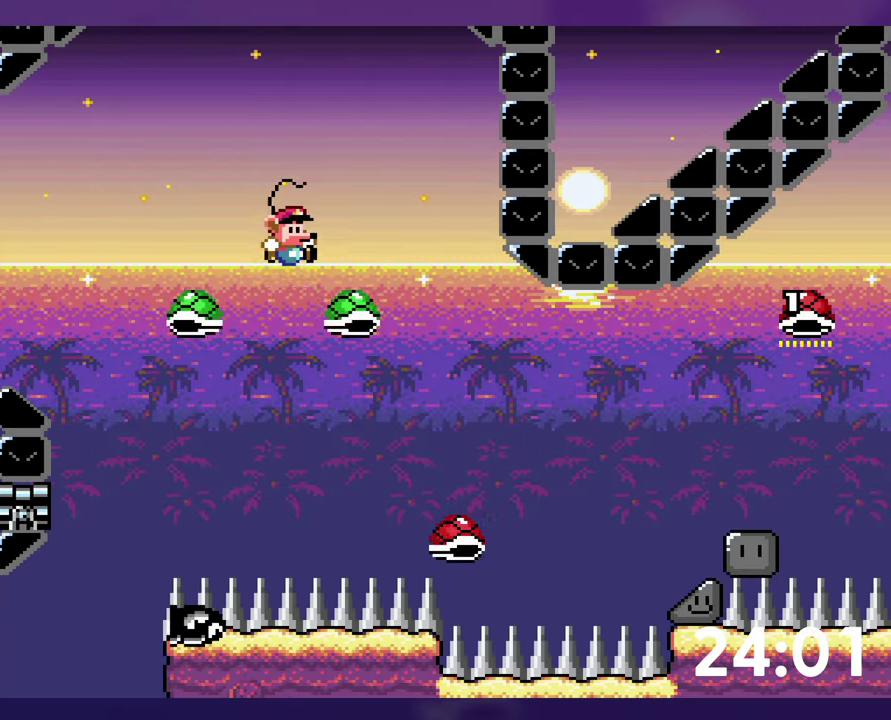
{"buttons": ["Y", "DPAD_RIGHT"], "events": []}
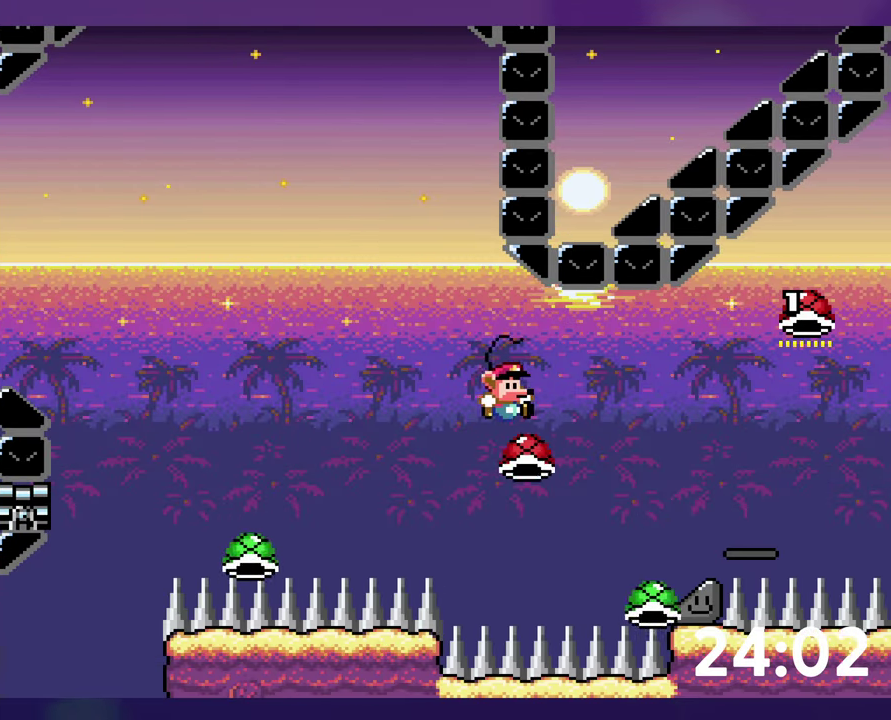
{"buttons": ["Y"], "events": [[300, "DPAD_RIGHT", "up"]]}
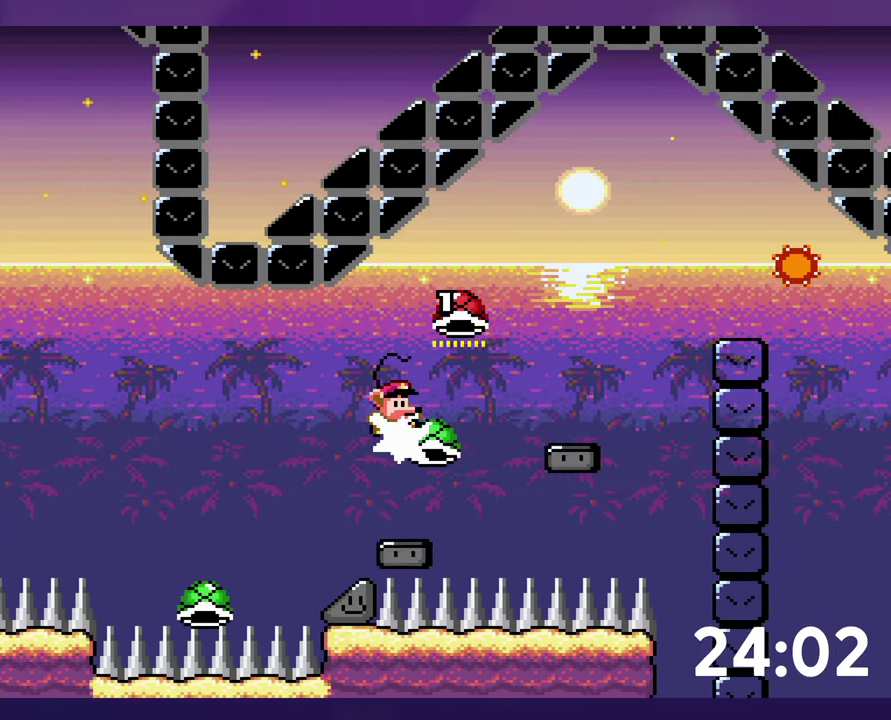
{"buttons": [], "events": [[467, "Y", "up"]]}
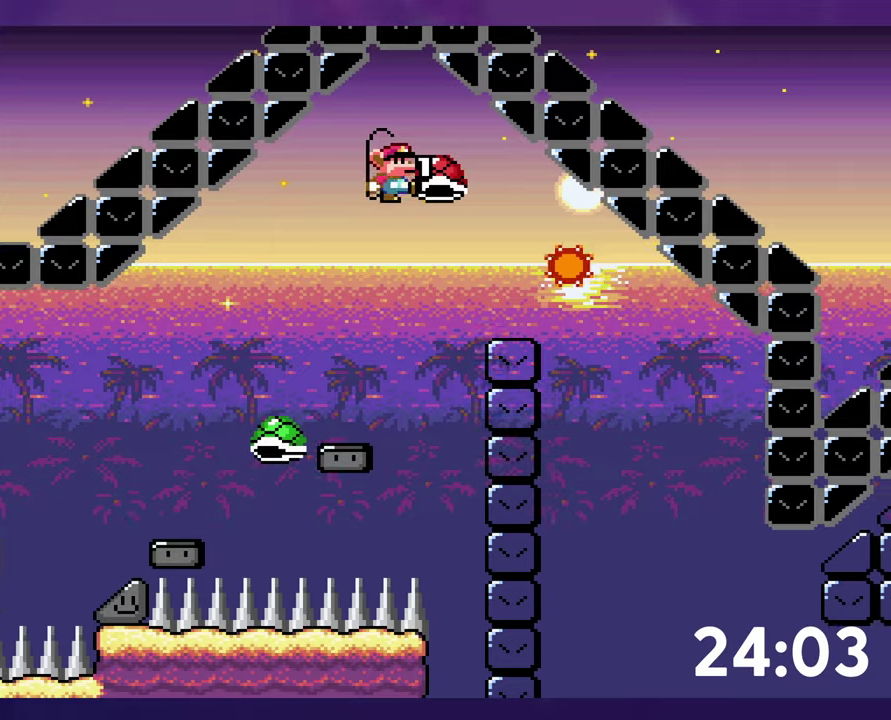
{"buttons": ["Y", "DPAD_RIGHT"], "events": [[67, "Y", "down"], [150, "DPAD_RIGHT", "down"]]}
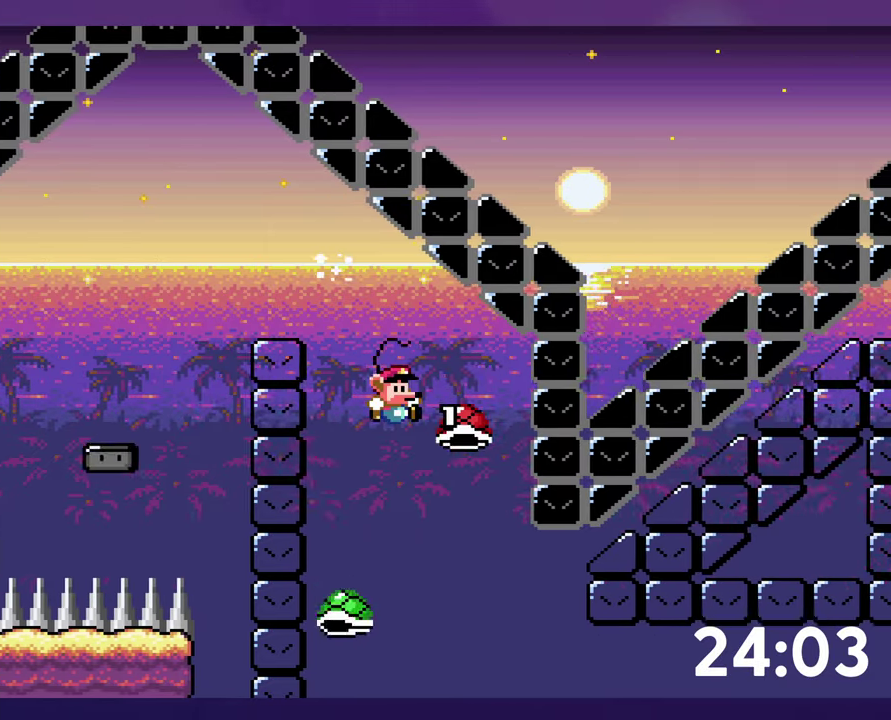
{"buttons": ["Y", "DPAD_RIGHT"], "events": [[284, "Y", "up"], [334, "Y", "down"]]}
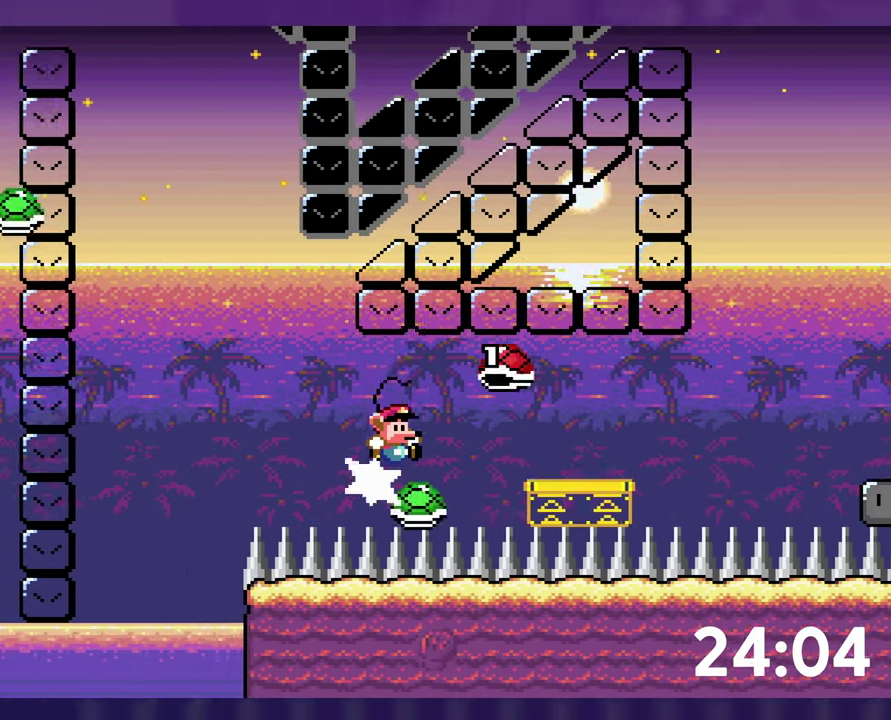
{"buttons": ["Y", "DPAD_RIGHT"], "events": []}
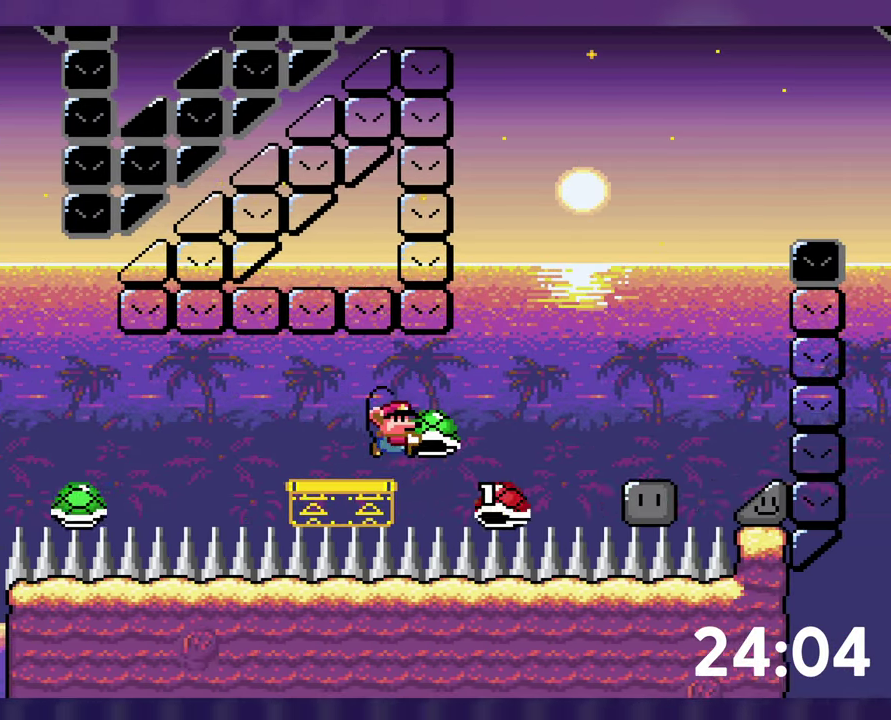
{"buttons": ["DPAD_RIGHT"], "events": [[434, "Y", "up"]]}
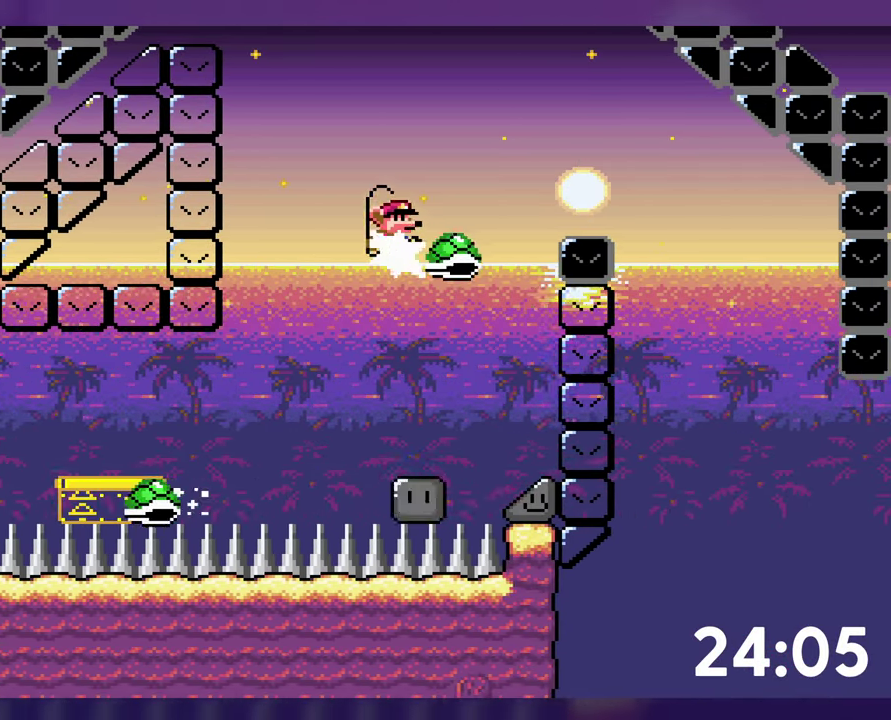
{"buttons": ["Y", "DPAD_RIGHT"], "events": [[34, "DPAD_RIGHT", "up"], [50, "DPAD_LEFT", "down"], [100, "Y", "down"], [134, "DPAD_LEFT", "up"], [150, "DPAD_RIGHT", "down"]]}
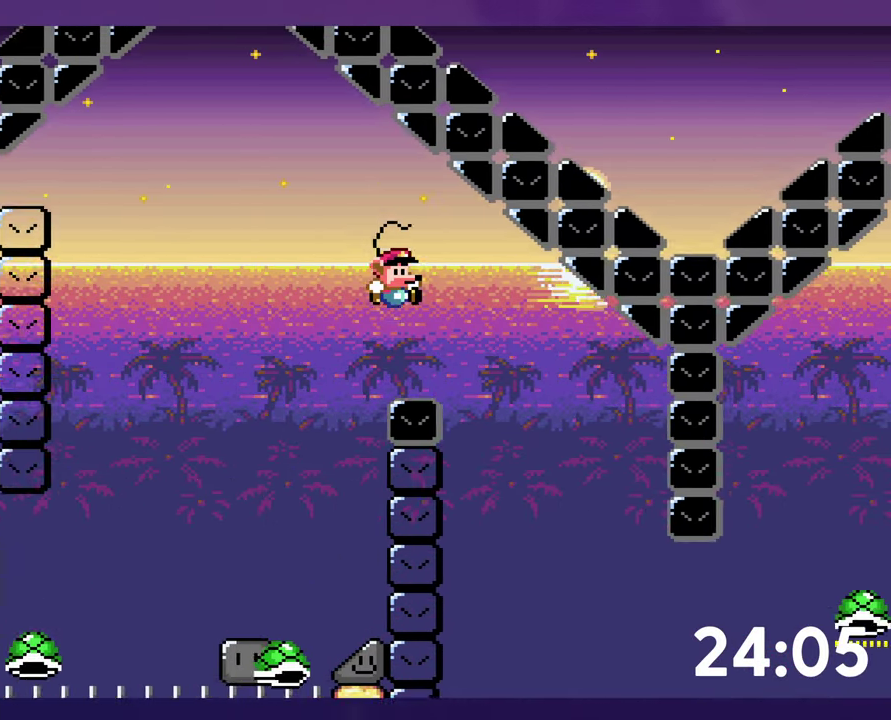
{"buttons": [], "events": [[17, "DPAD_RIGHT", "up"], [100, "Y", "up"], [150, "DPAD_LEFT", "down"], [300, "DPAD_LEFT", "up"]]}
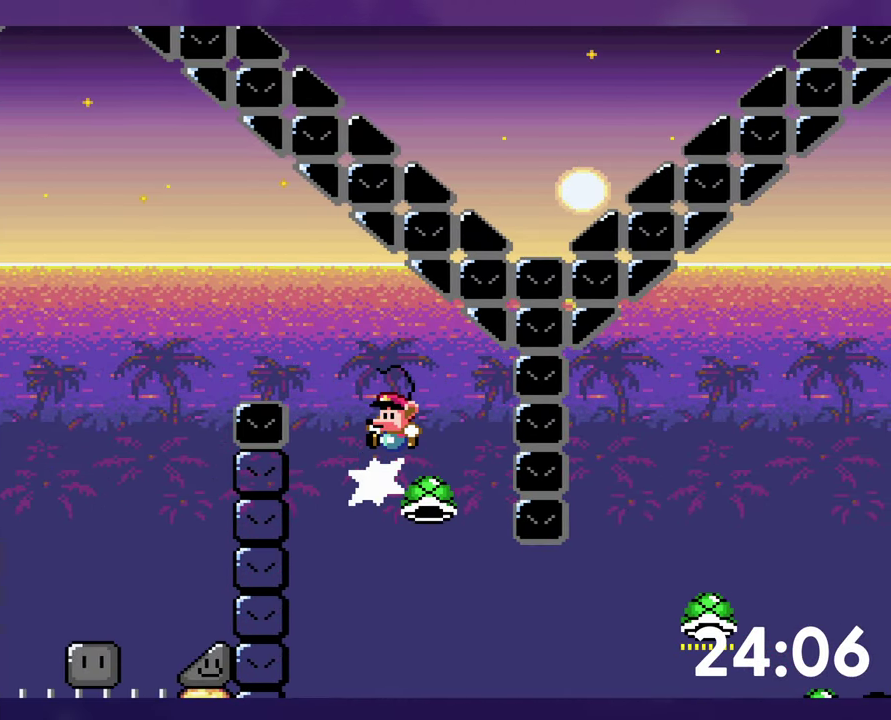
{"buttons": ["Y", "DPAD_RIGHT"], "events": [[34, "DPAD_RIGHT", "down"], [417, "Y", "down"]]}
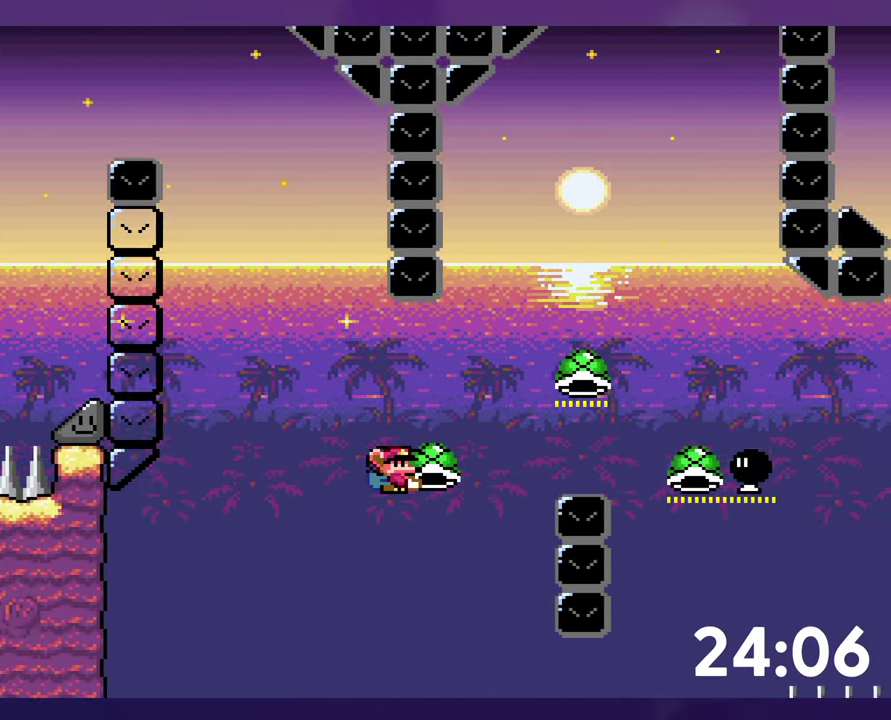
{"buttons": [], "events": [[334, "Y", "up"], [384, "DPAD_RIGHT", "up"]]}
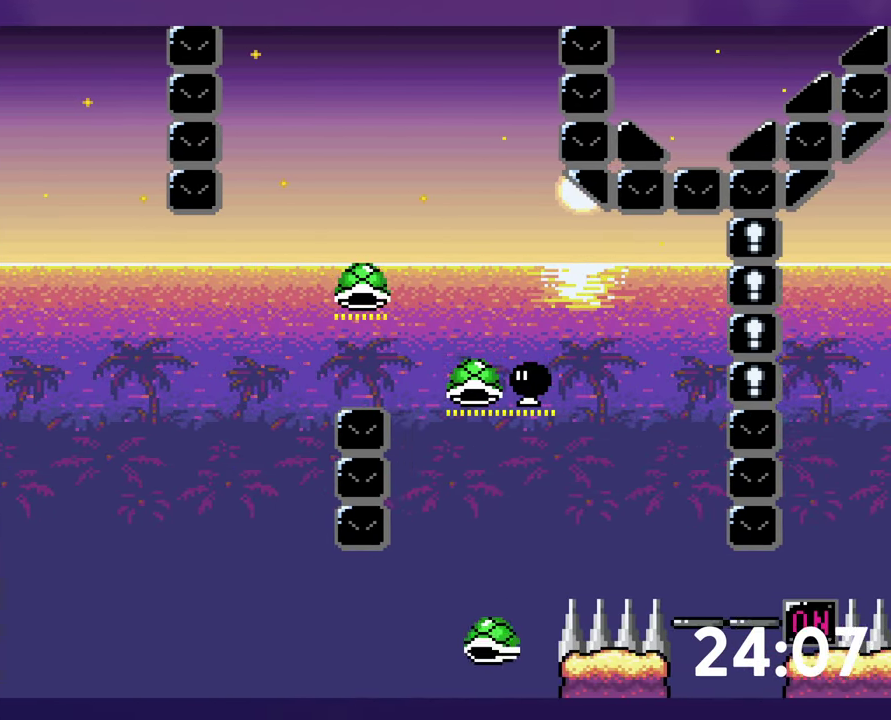
{"buttons": [], "events": []}
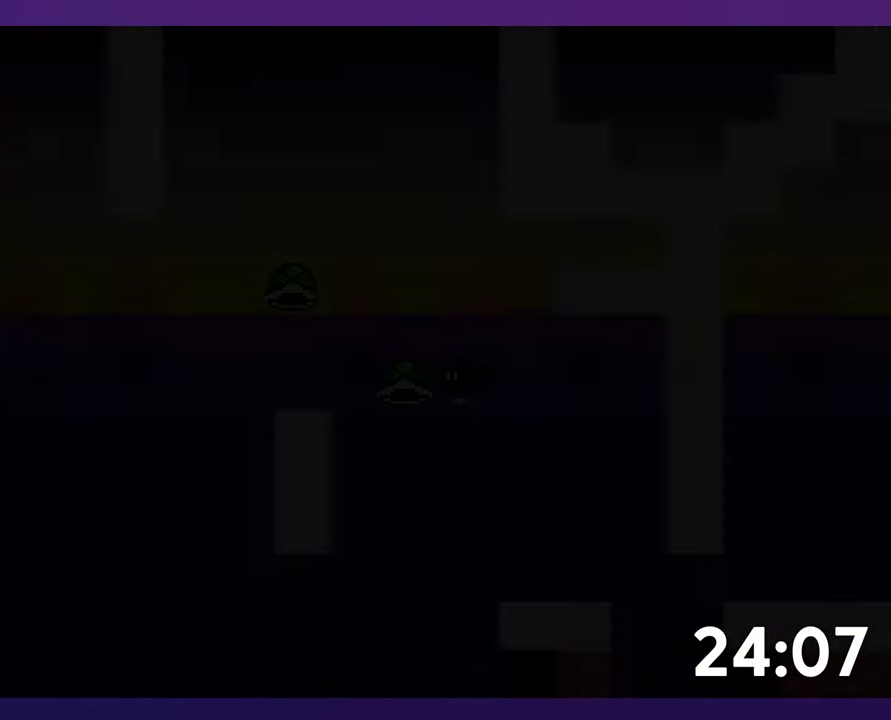
{"buttons": [], "events": []}
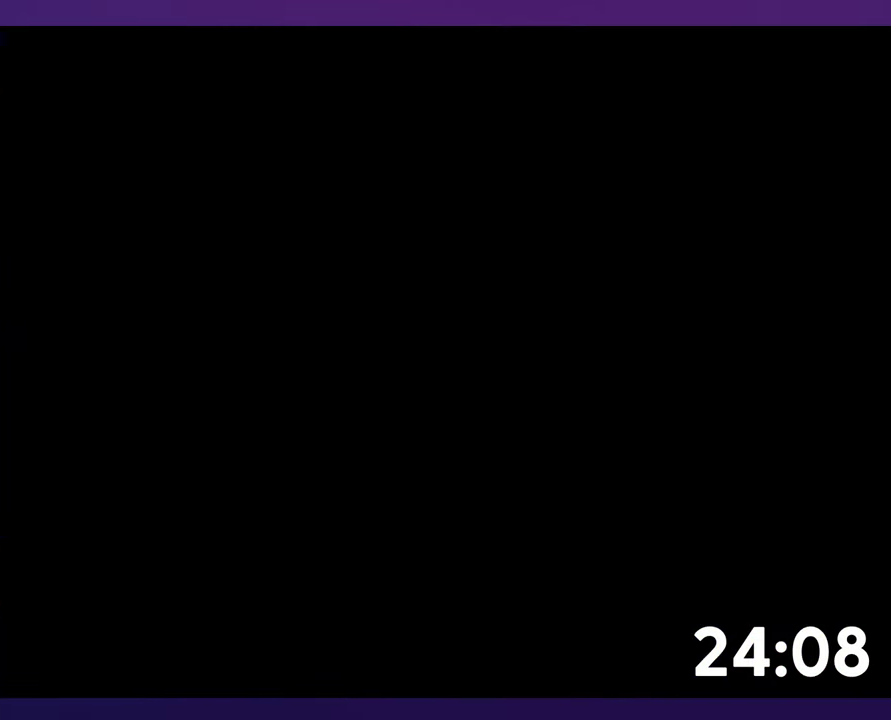
{"buttons": ["Y", "DPAD_RIGHT"], "events": [[116, "DPAD_RIGHT", "down"], [383, "Y", "down"]]}
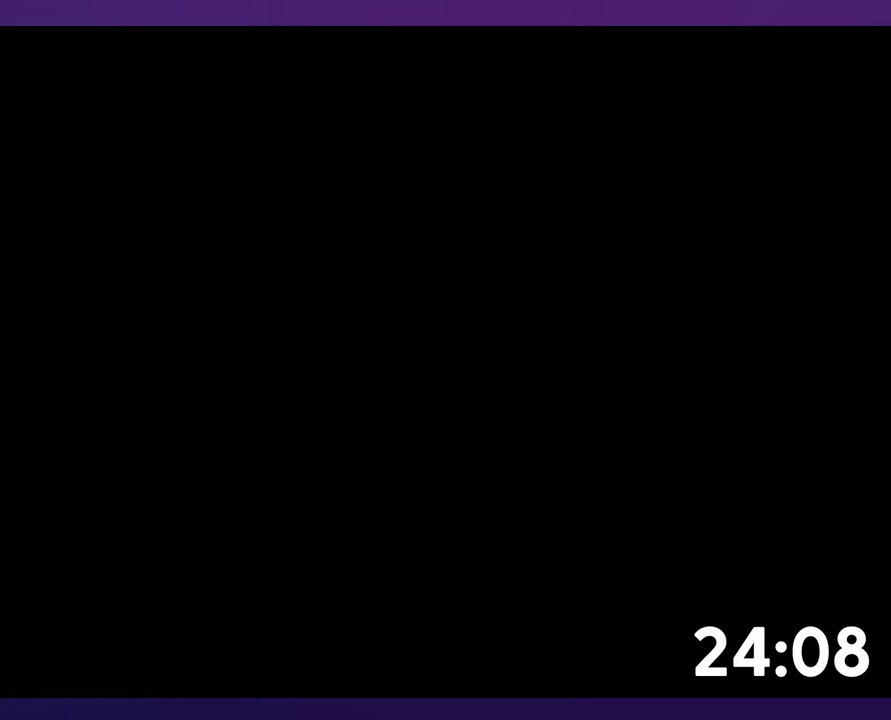
{"buttons": ["Y", "DPAD_RIGHT"], "events": []}
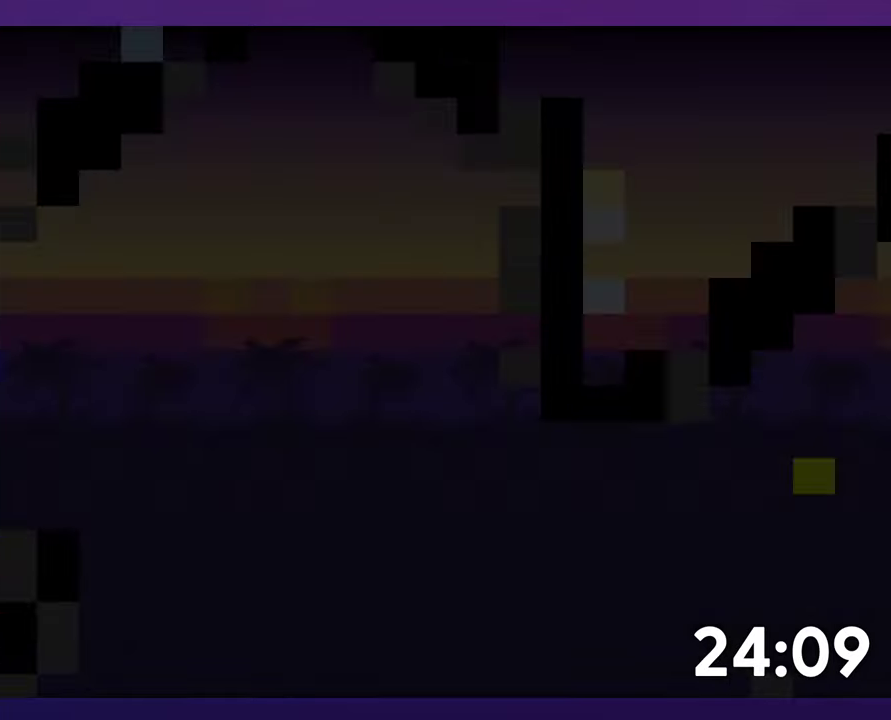
{"buttons": ["Y", "DPAD_RIGHT"], "events": []}
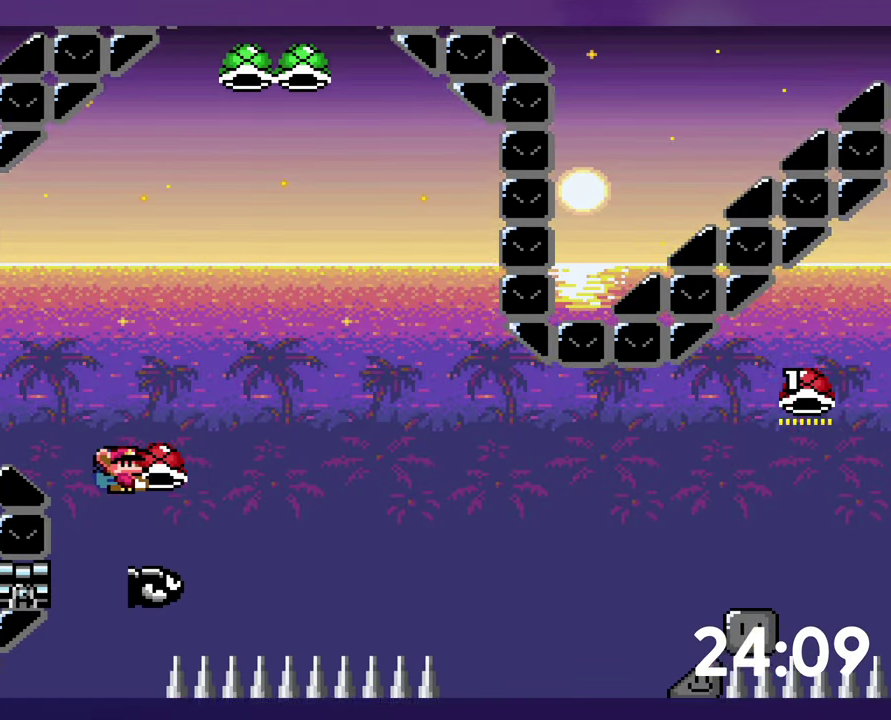
{"buttons": ["Y", "DPAD_RIGHT"], "events": [[183, "Y", "up"], [450, "Y", "down"]]}
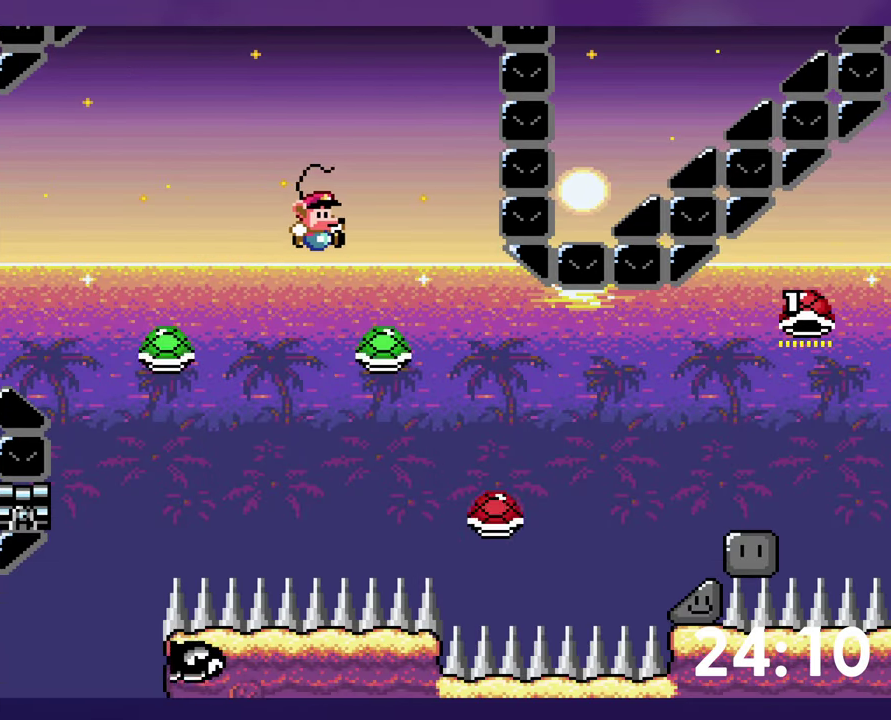
{"buttons": ["Y", "DPAD_RIGHT"], "events": []}
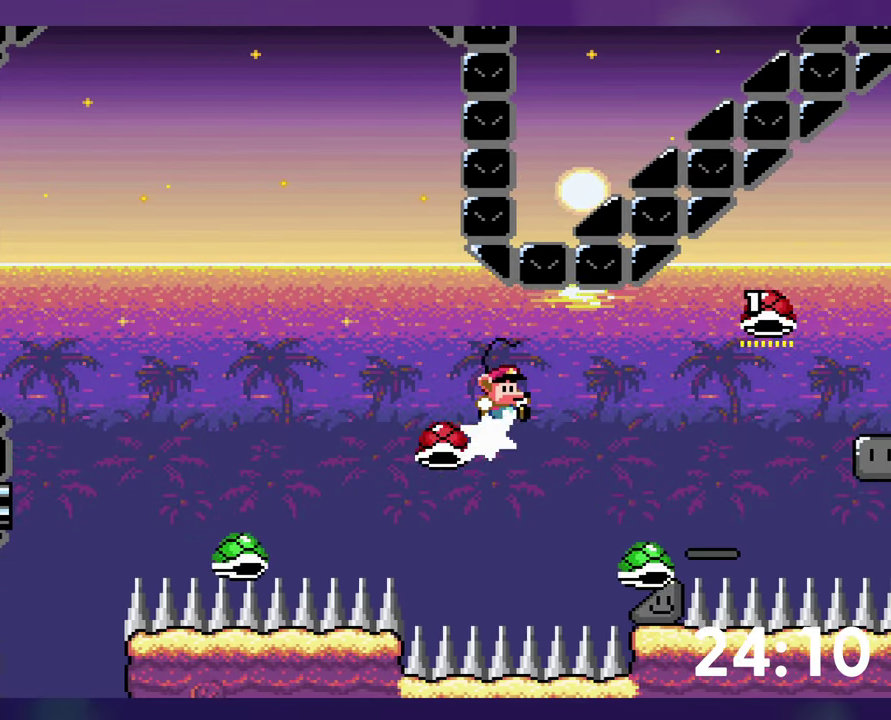
{"buttons": ["Y"], "events": [[233, "DPAD_RIGHT", "up"]]}
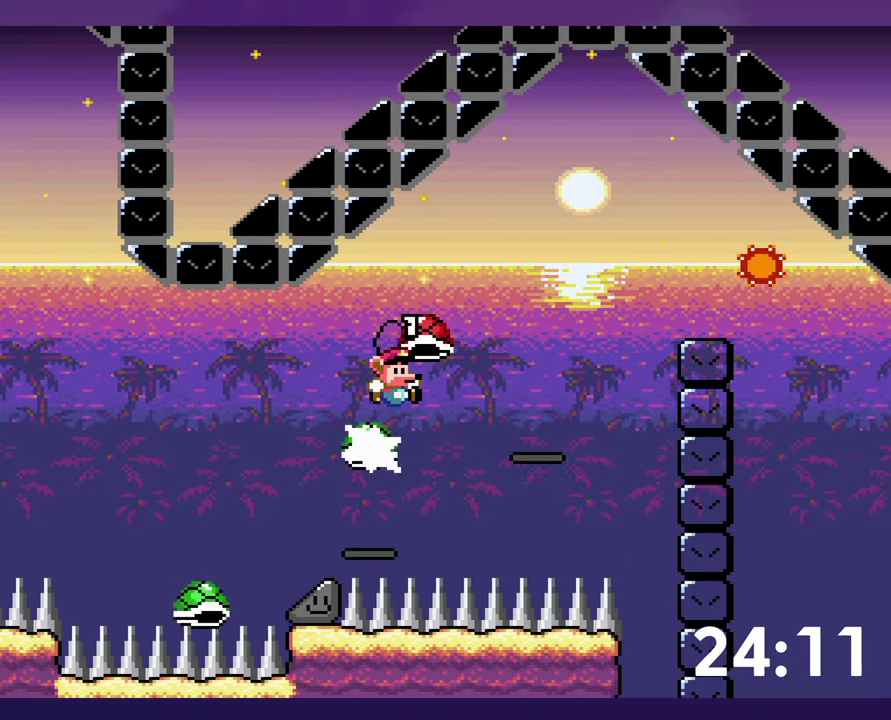
{"buttons": ["Y"], "events": [[416, "Y", "up"], [500, "Y", "down"]]}
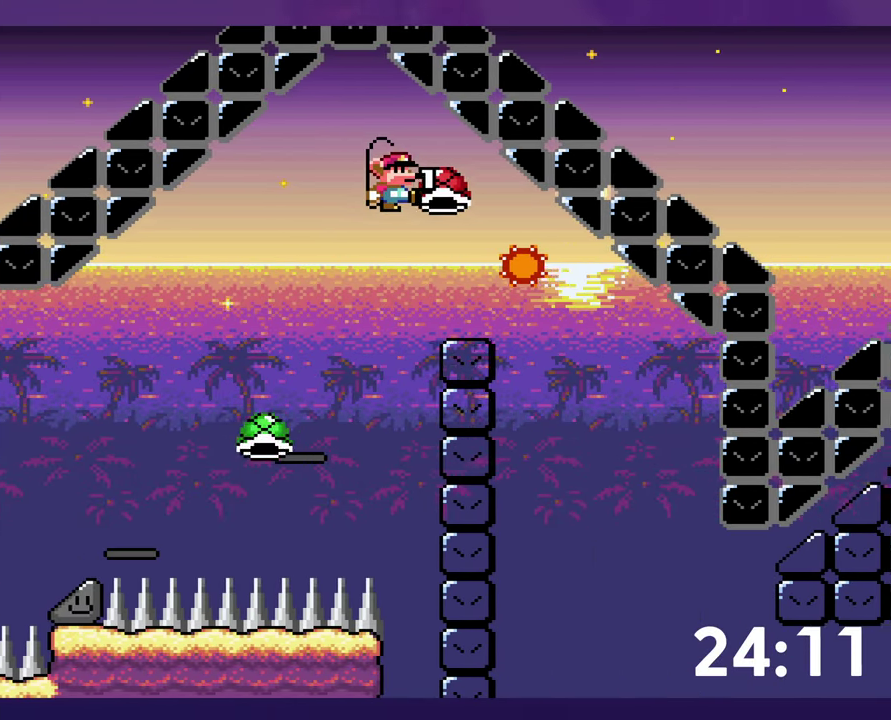
{"buttons": ["Y", "DPAD_RIGHT"], "events": [[116, "DPAD_RIGHT", "down"]]}
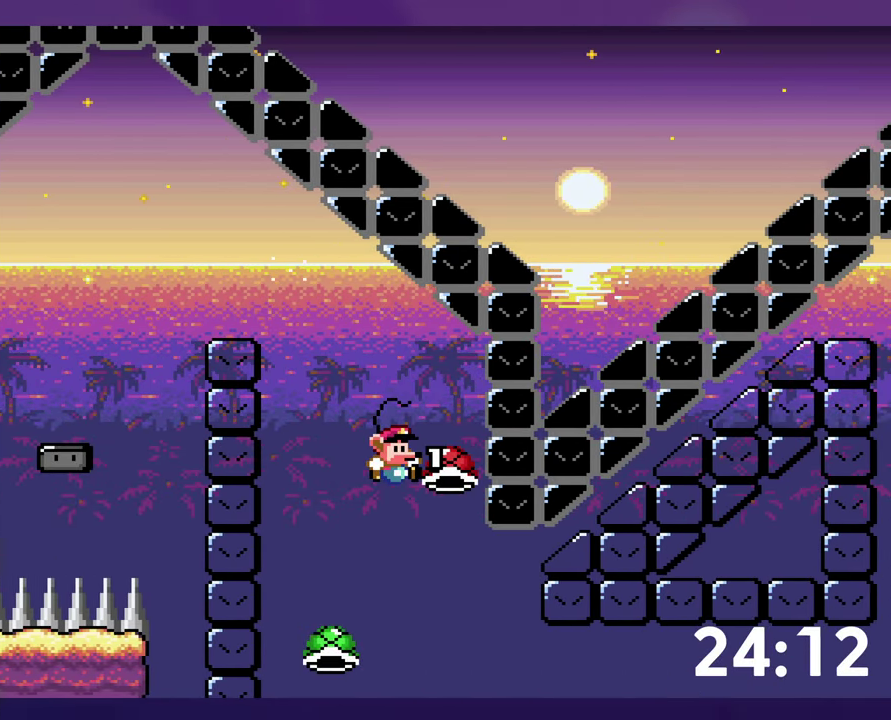
{"buttons": ["Y", "DPAD_RIGHT"], "events": []}
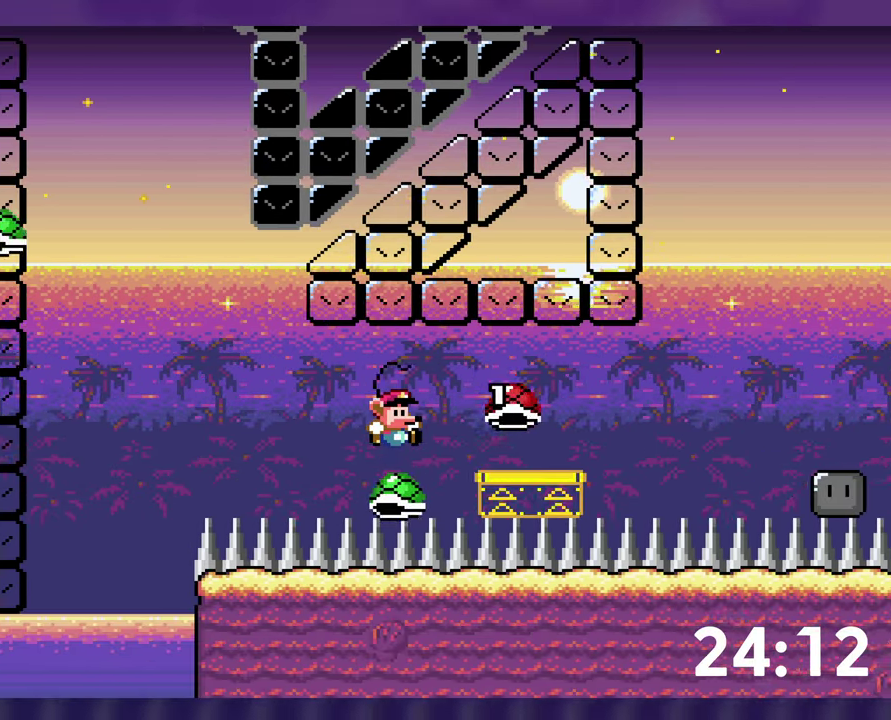
{"buttons": ["Y", "DPAD_RIGHT"], "events": []}
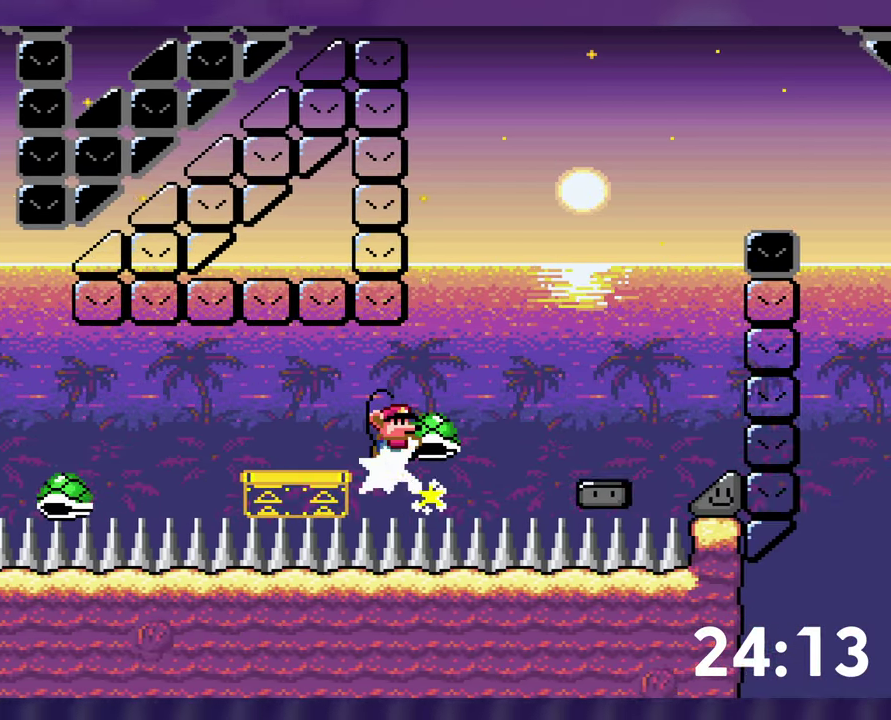
{"buttons": ["Y", "DPAD_LEFT"], "events": [[350, "Y", "up"], [417, "DPAD_RIGHT", "up"], [433, "DPAD_LEFT", "down"], [467, "Y", "down"]]}
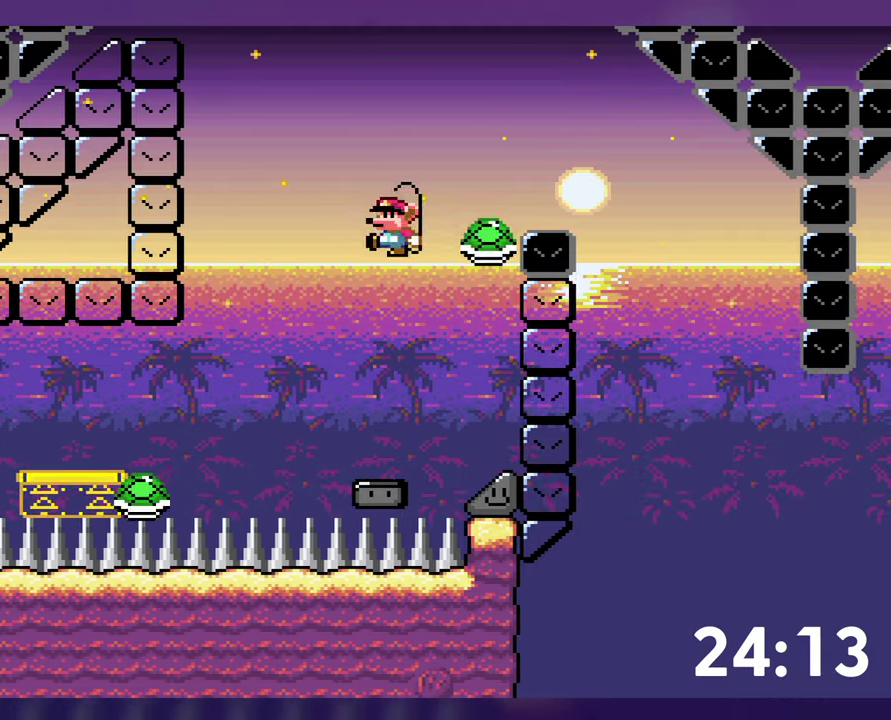
{"buttons": ["Y"], "events": [[33, "DPAD_LEFT", "up"], [50, "DPAD_RIGHT", "down"], [417, "DPAD_RIGHT", "up"]]}
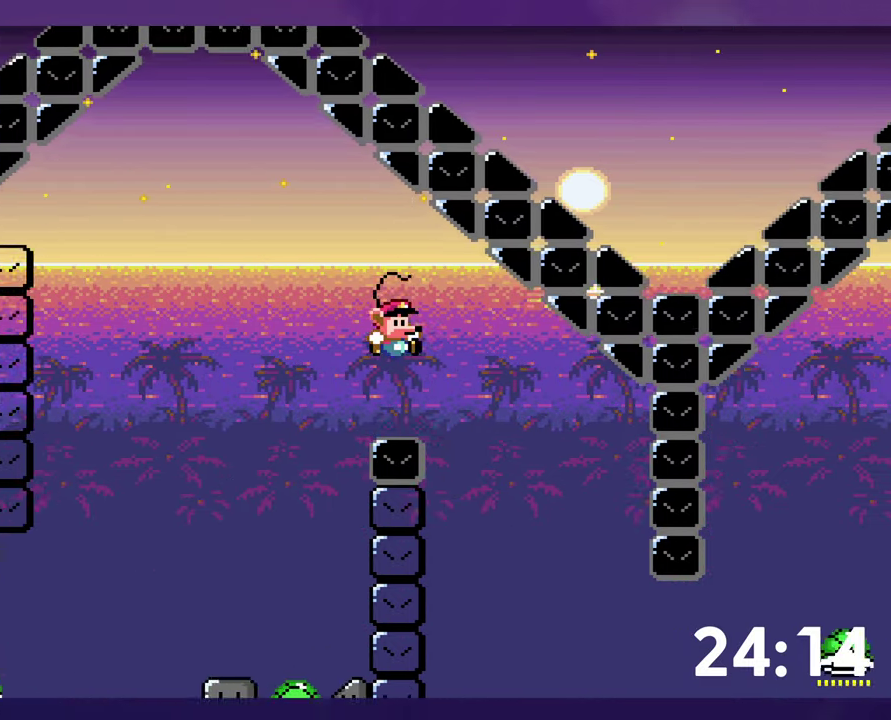
{"buttons": ["DPAD_RIGHT"], "events": [[17, "Y", "up"], [117, "DPAD_LEFT", "down"], [283, "DPAD_LEFT", "up"], [433, "DPAD_RIGHT", "down"]]}
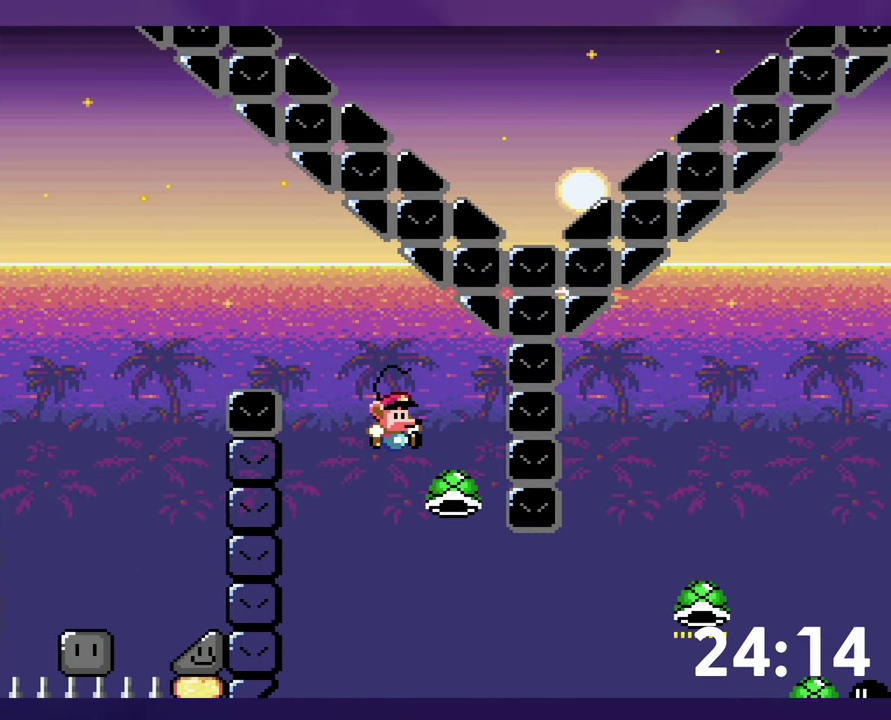
{"buttons": ["Y", "DPAD_RIGHT"], "events": [[317, "Y", "down"]]}